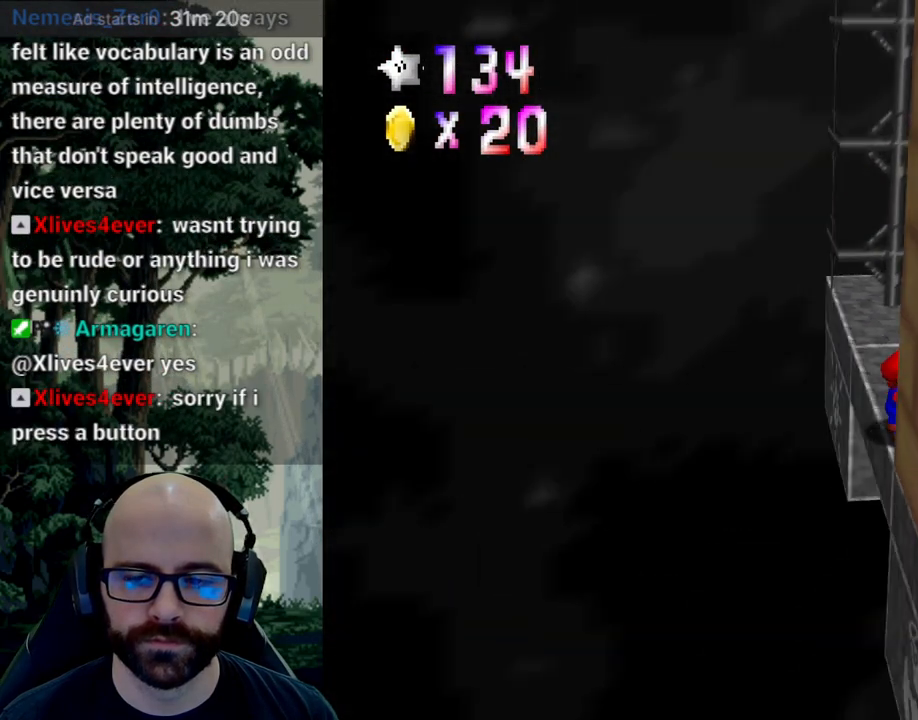
Gameplay with a controller (Xbox layout); each line is a JSON object with the inputs held at the frame after it. "events" lists button and stick changes between this image and that frame as [ms after this image, input, new state], when the widget could be followed in between. Not read: B DPAD_DOWN DPAD_LEFT DPAD_RIGHT DPAD_UP L1 L2 L3 R1 R2 R3 SELECT START X Y.
{"buttons": [], "left_stick": "center", "right_stick": "center", "events": [[17, "right_stick", "center"], [300, "left_stick", "up"], [467, "left_stick", "center"]]}
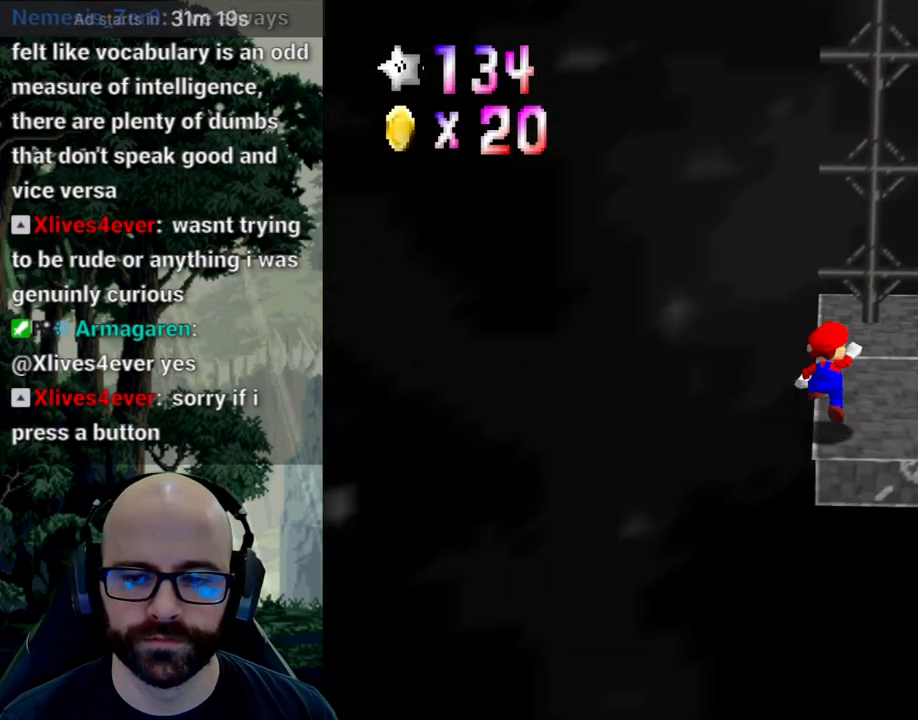
{"buttons": [], "left_stick": "center", "right_stick": "center", "events": [[33, "A", "down"], [67, "A", "up"]]}
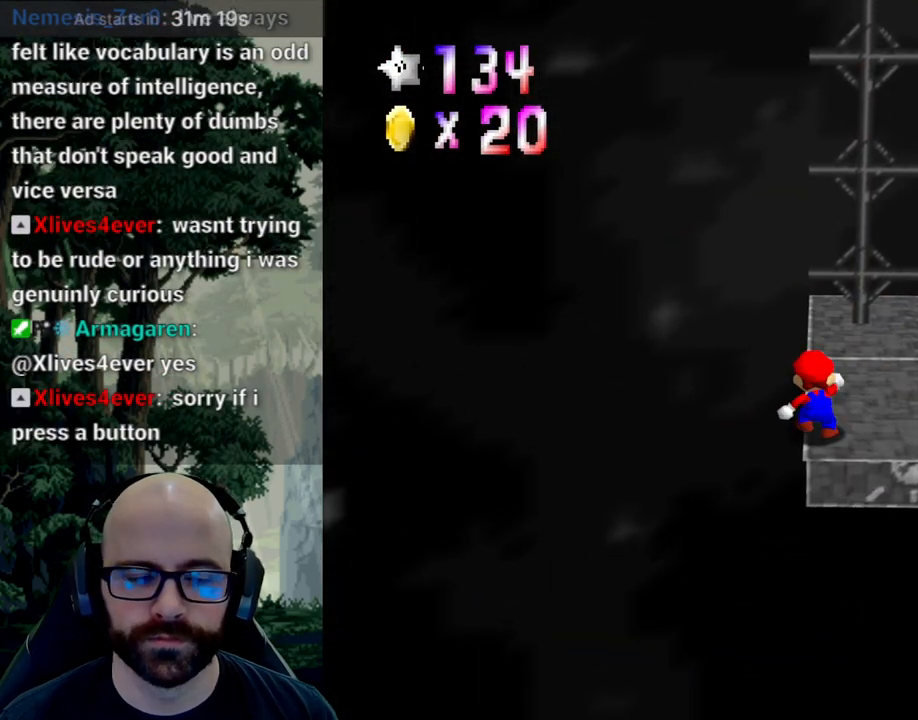
{"buttons": [], "left_stick": "center", "right_stick": "center", "events": [[150, "right_stick", "left"], [250, "right_stick", "center"], [317, "right_stick", "left"], [417, "right_stick", "center"]]}
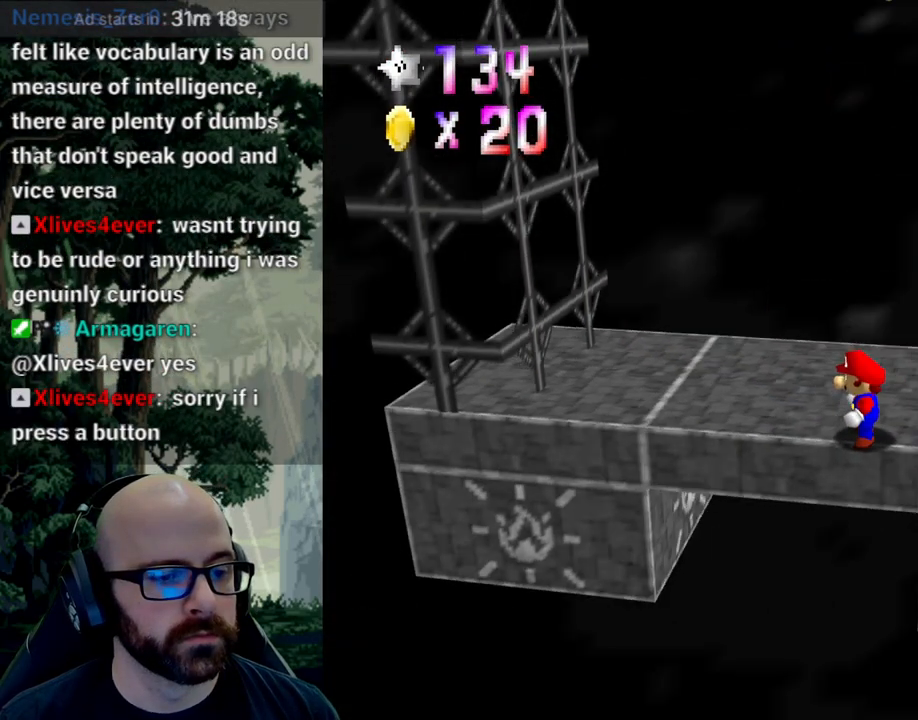
{"buttons": [], "left_stick": "left", "right_stick": "center", "events": [[400, "left_stick", "left"]]}
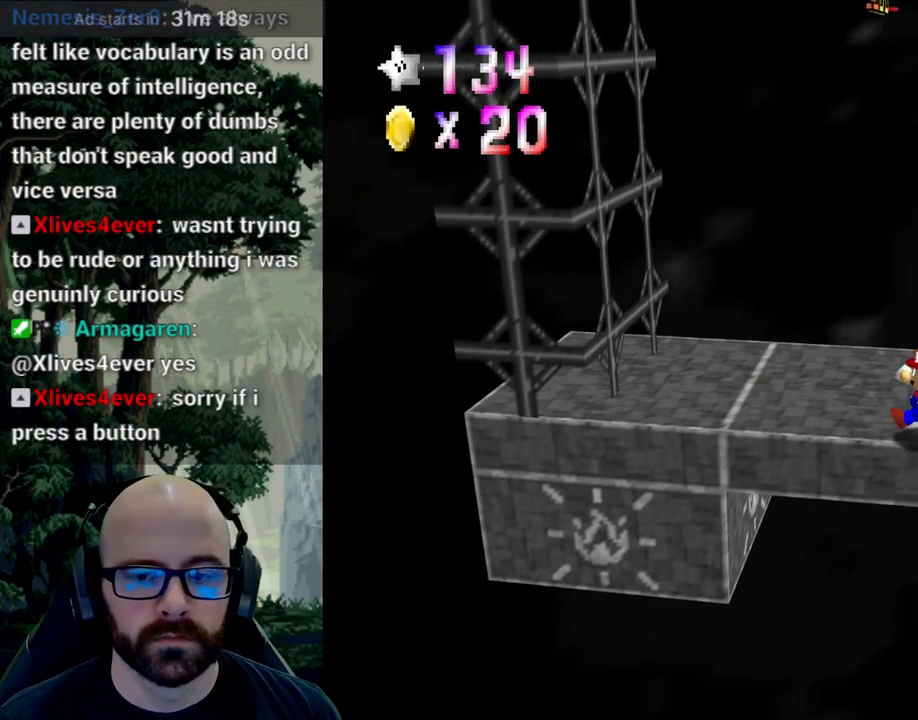
{"buttons": [], "left_stick": "left", "right_stick": "center", "events": []}
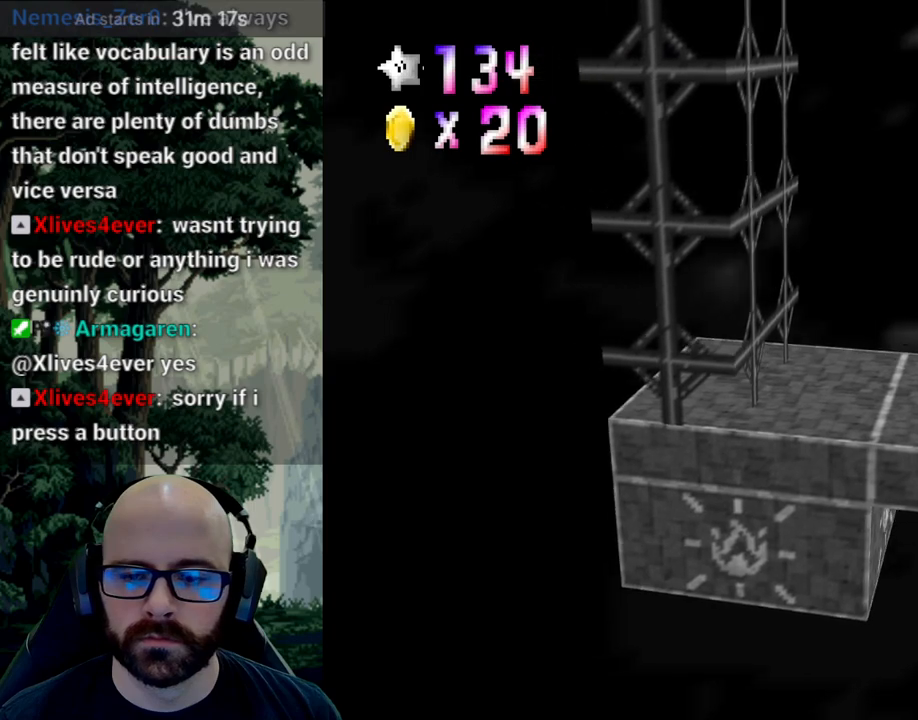
{"buttons": [], "left_stick": "left", "right_stick": "center", "events": [[50, "A", "down"], [83, "right_stick", "down"], [350, "A", "up"], [350, "right_stick", "center"]]}